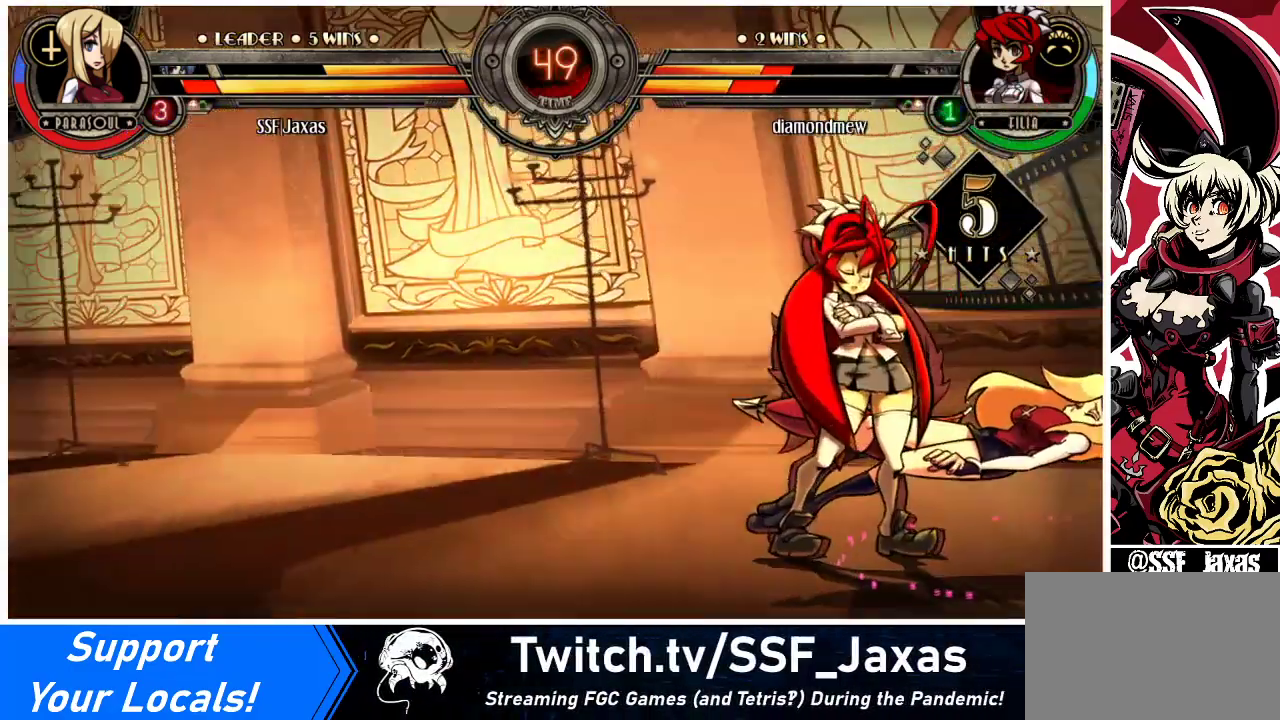
Gameplay with a controller (arcade stick); each line is a JSON object with the inputs held at the frame after it. "events" lists button and stick changes between this image and that frame as [ms after this image, input, new state], when the widget could be followed in between. Not read: L3 R3.
{"buttons": ["DPAD_RIGHT"], "events": []}
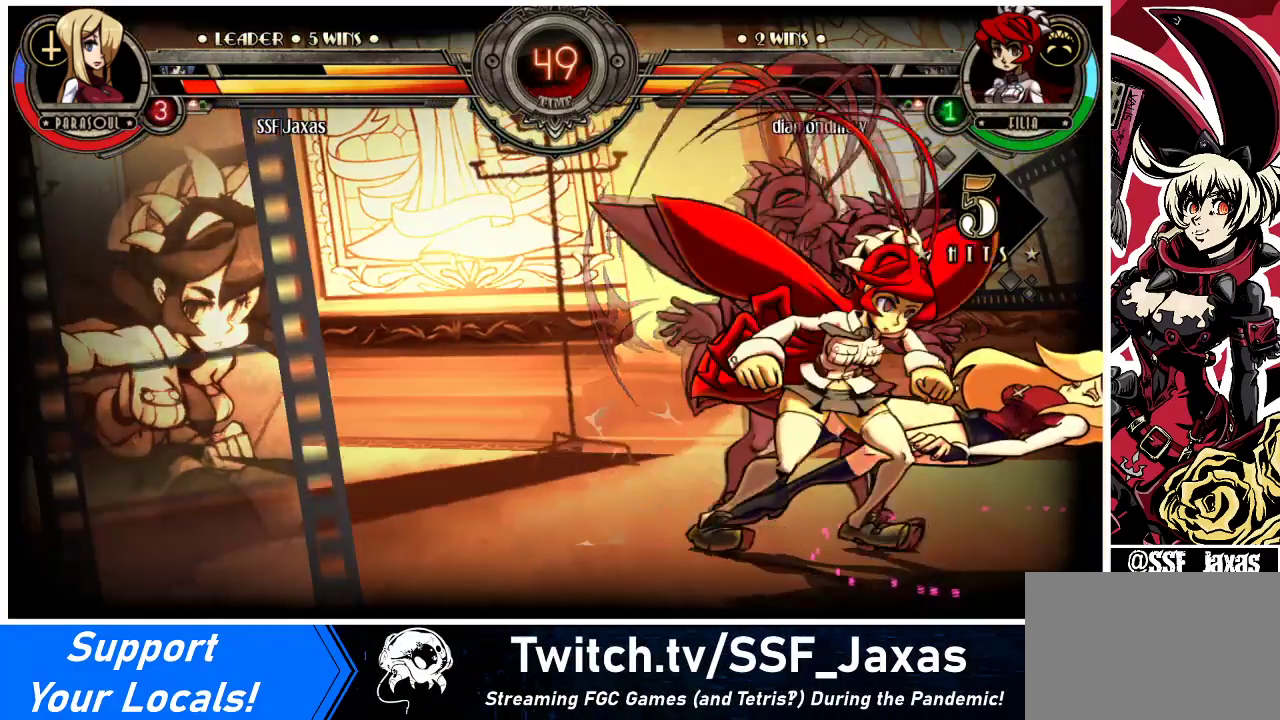
{"buttons": ["DPAD_RIGHT"], "events": []}
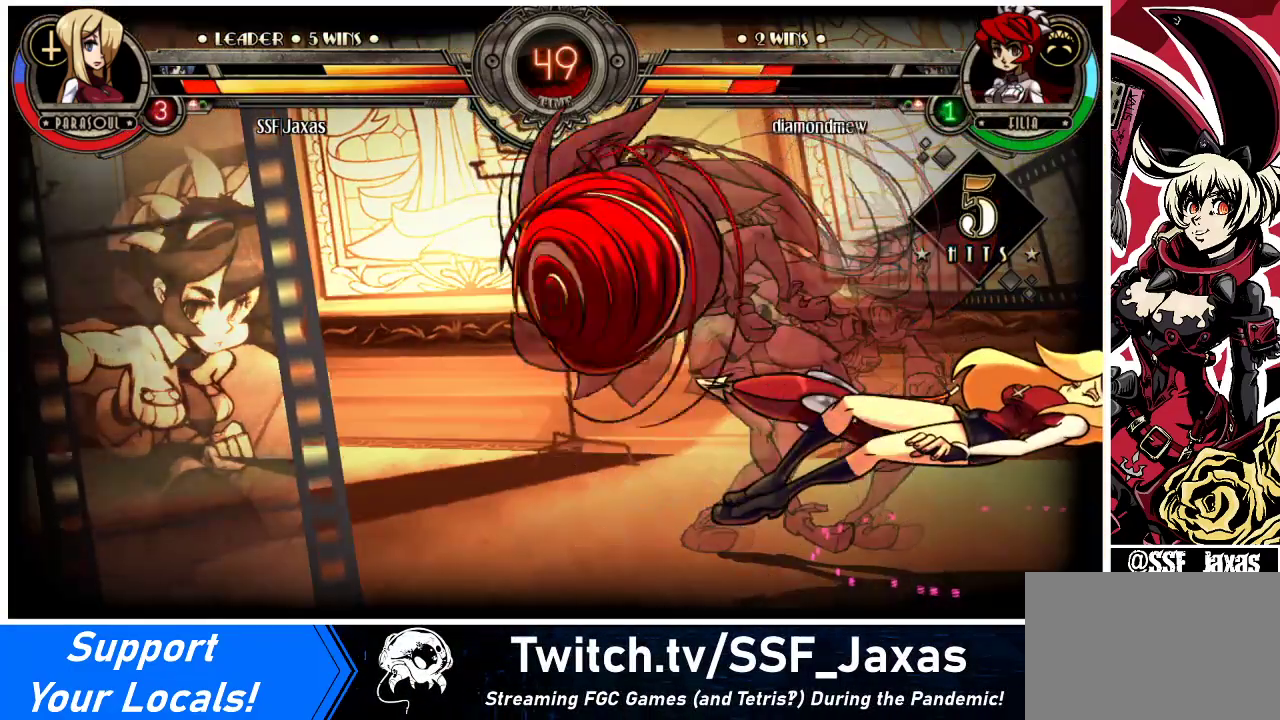
{"buttons": ["DPAD_RIGHT"], "events": []}
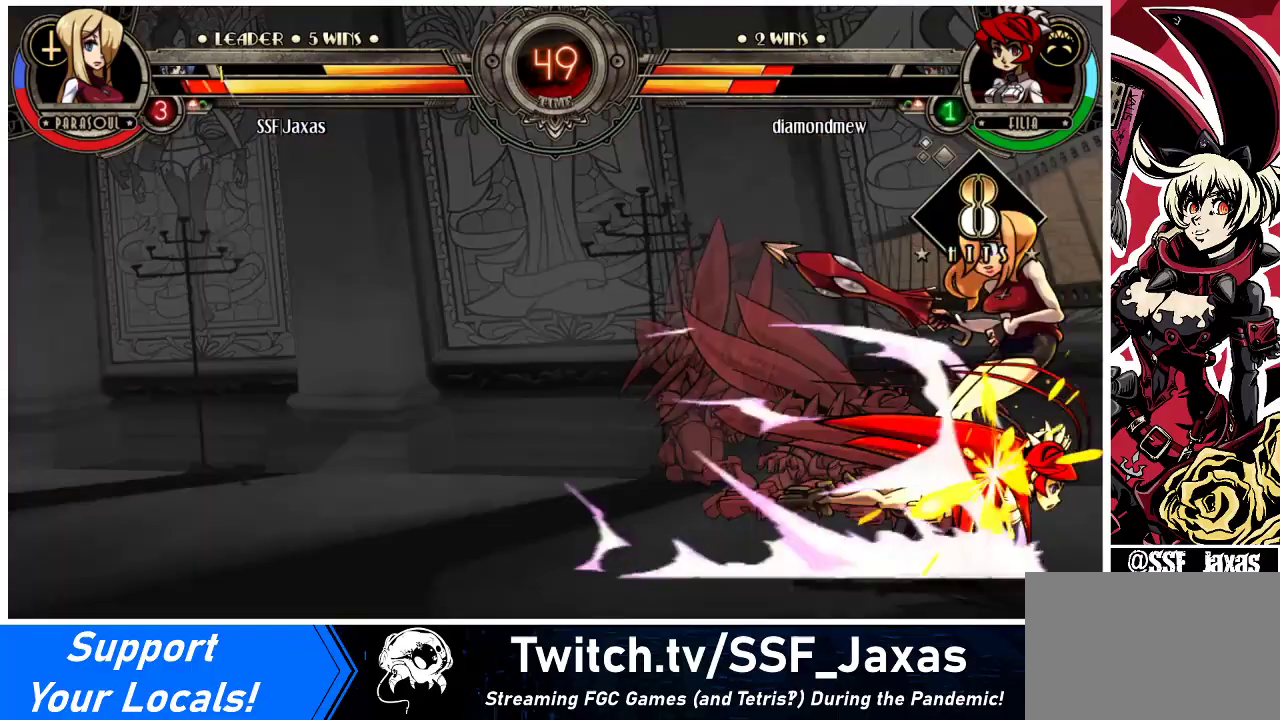
{"buttons": ["DPAD_RIGHT"], "events": []}
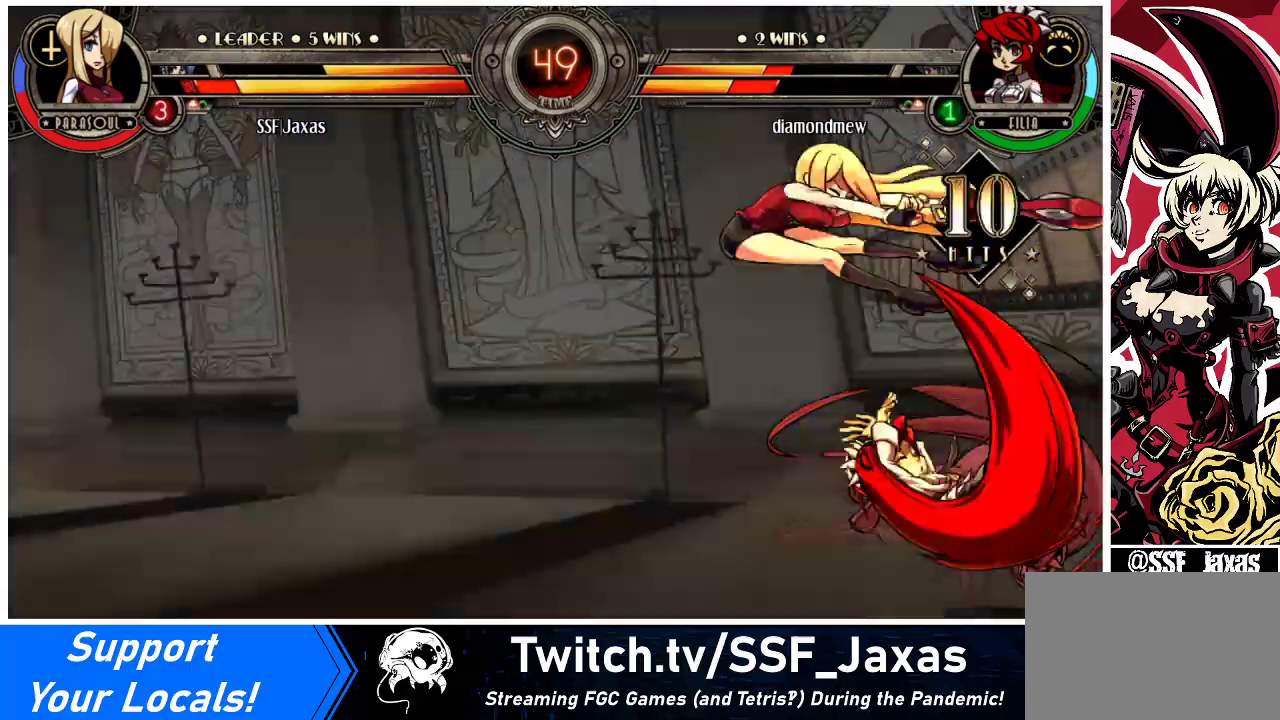
{"buttons": ["DPAD_LEFT"], "events": [[100, "SQUARE", "down"], [267, "DPAD_LEFT", "down"], [267, "DPAD_RIGHT", "up"], [333, "SQUARE", "up"]]}
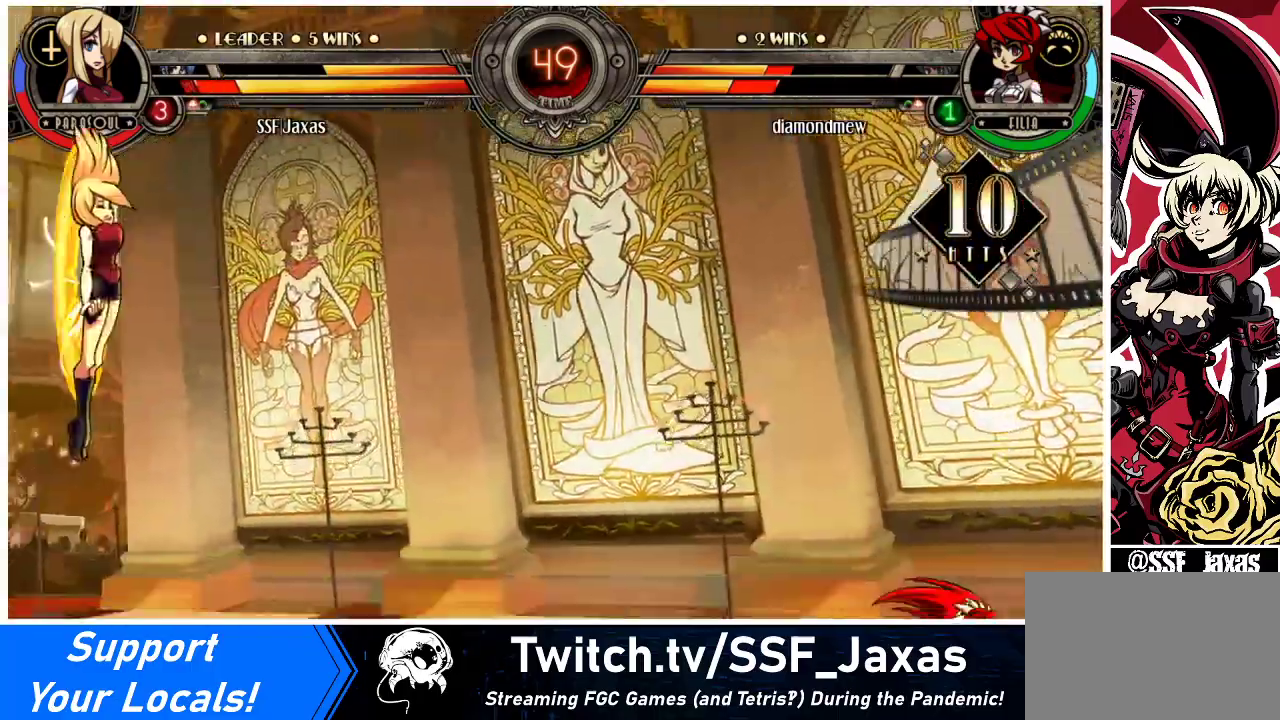
{"buttons": ["DPAD_LEFT"], "events": [[167, "SQUARE", "down"], [367, "SQUARE", "up"]]}
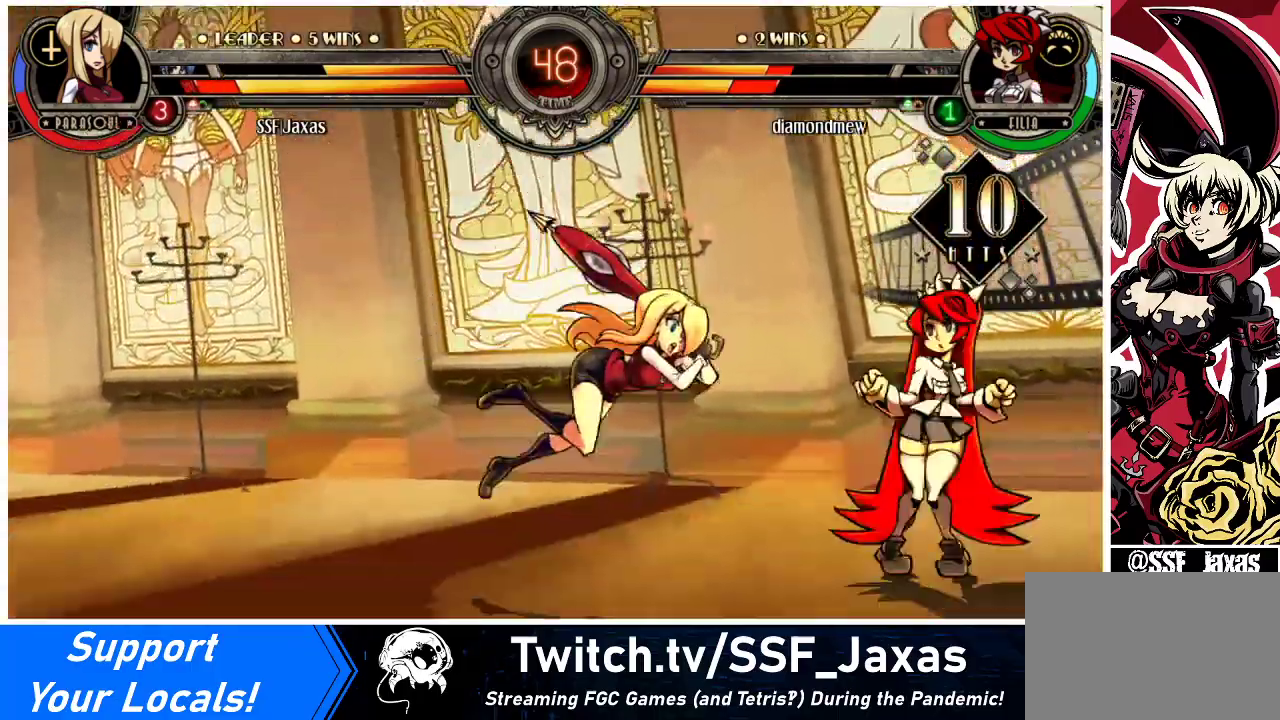
{"buttons": ["DPAD_LEFT"], "events": [[67, "SQUARE", "down"], [233, "SQUARE", "up"]]}
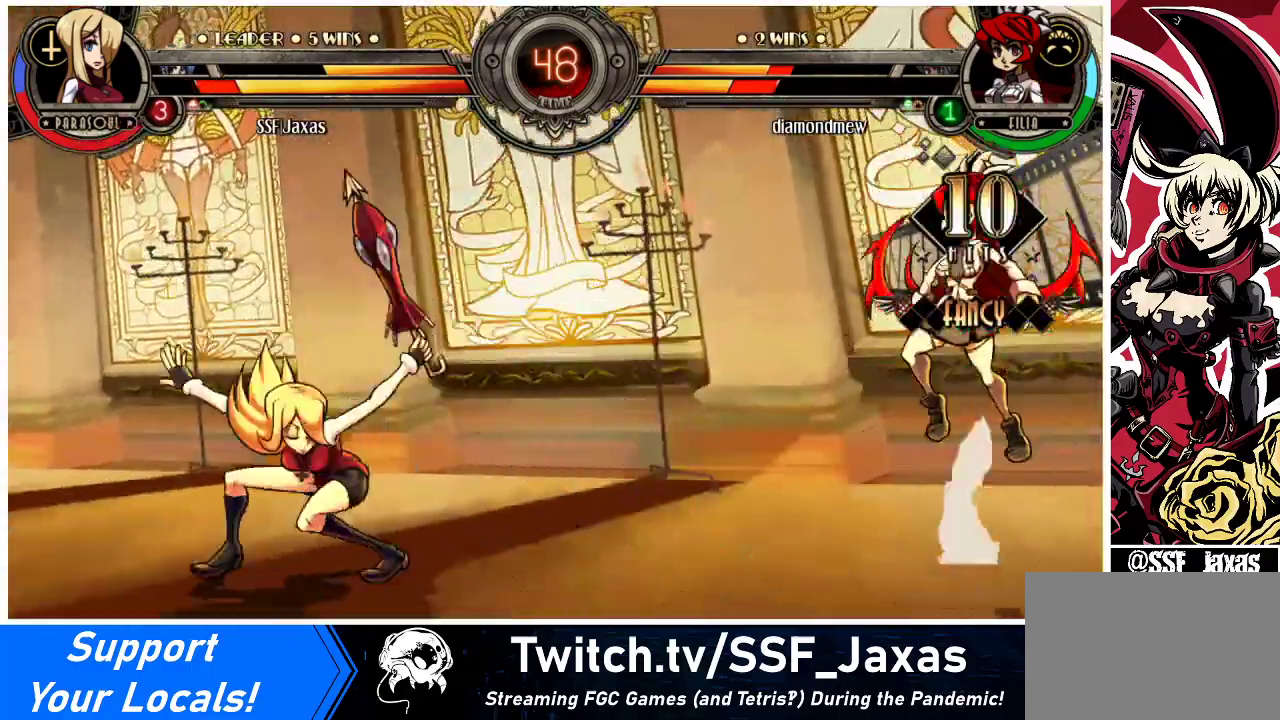
{"buttons": ["DPAD_DOWN"], "events": [[300, "DPAD_LEFT", "up"], [467, "DPAD_DOWN", "down"]]}
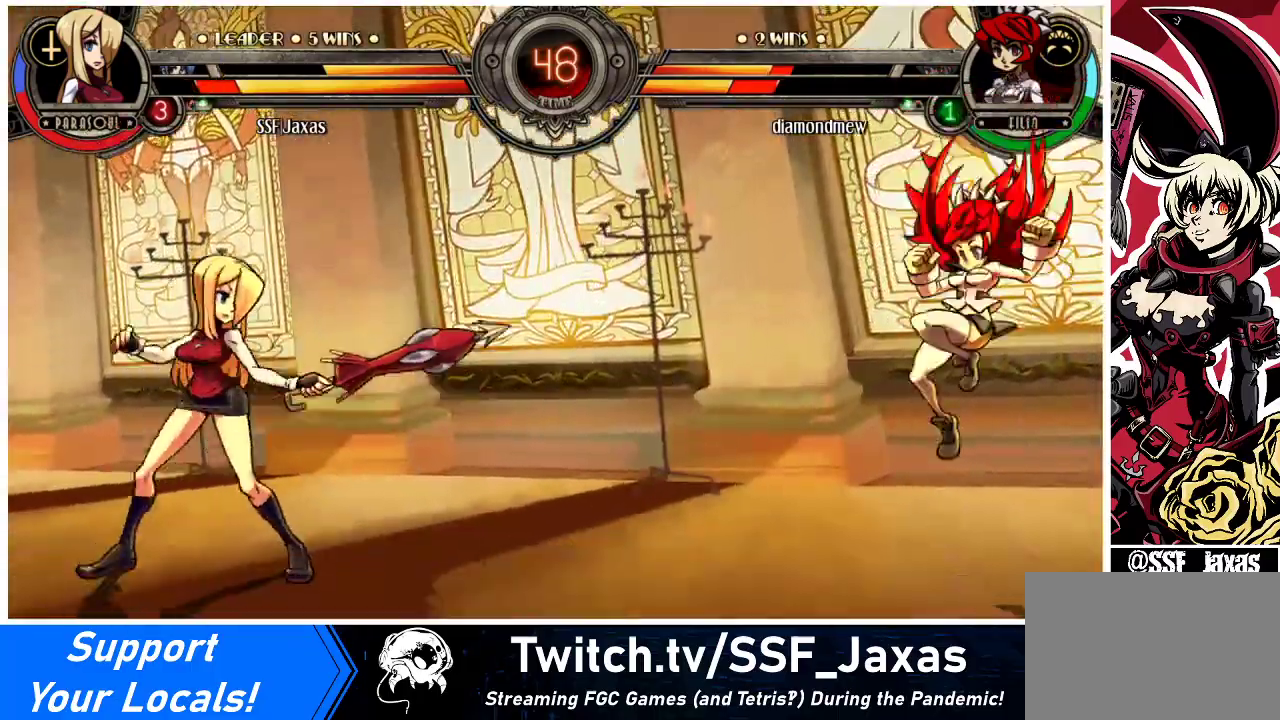
{"buttons": [], "events": [[33, "DPAD_DOWN", "up"], [33, "DPAD_LEFT", "down"], [67, "DPAD_LEFT", "up"], [67, "SQUARE", "down"], [67, "TRIANGLE", "down"], [133, "SQUARE", "up"], [133, "TRIANGLE", "up"]]}
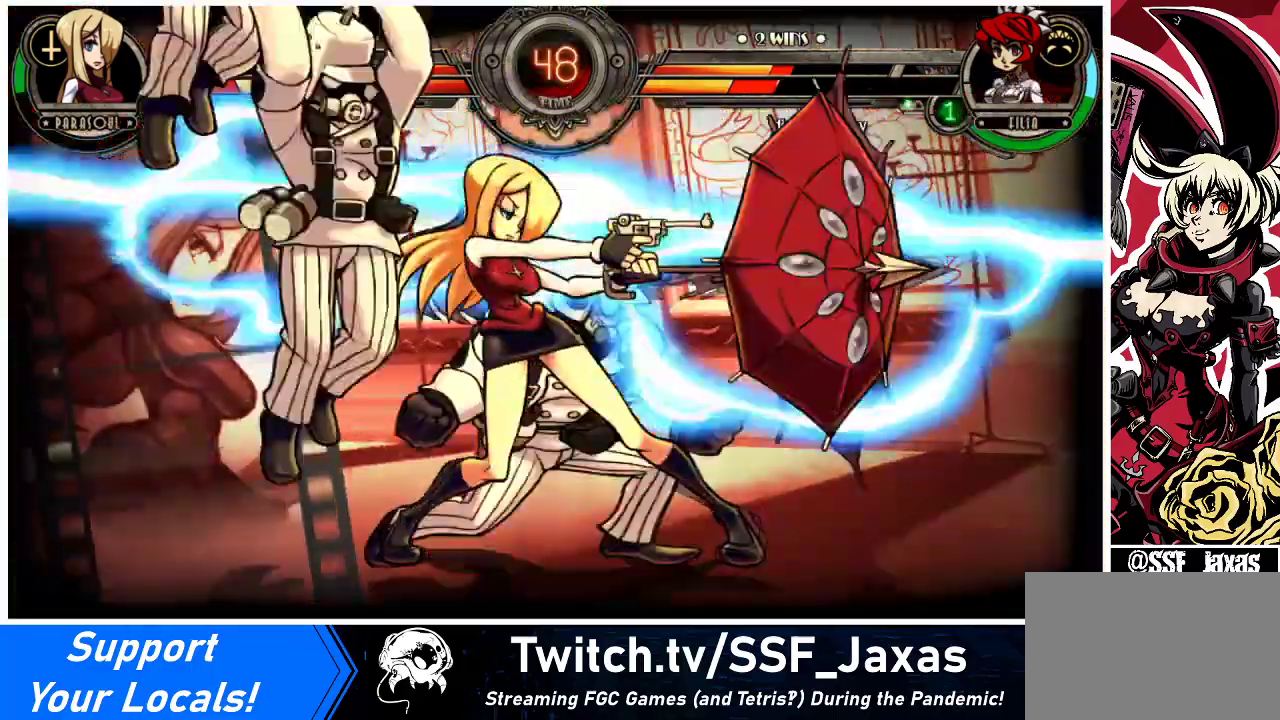
{"buttons": [], "events": []}
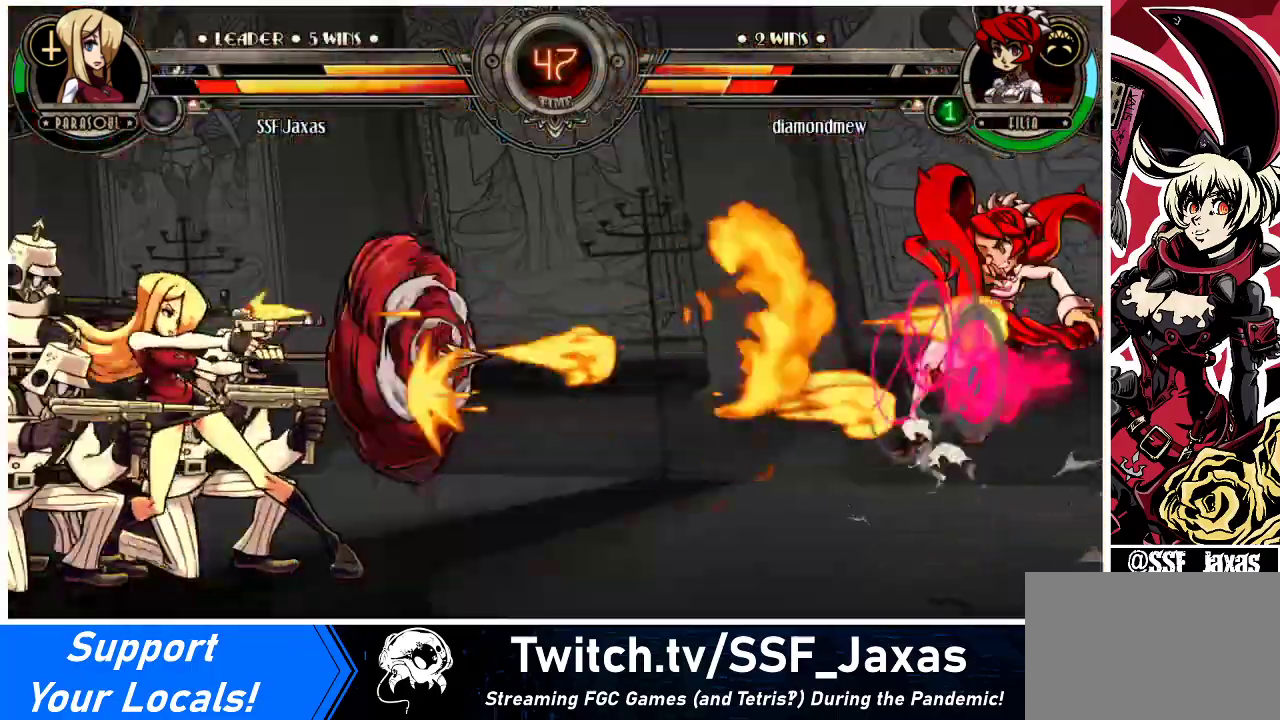
{"buttons": [], "events": []}
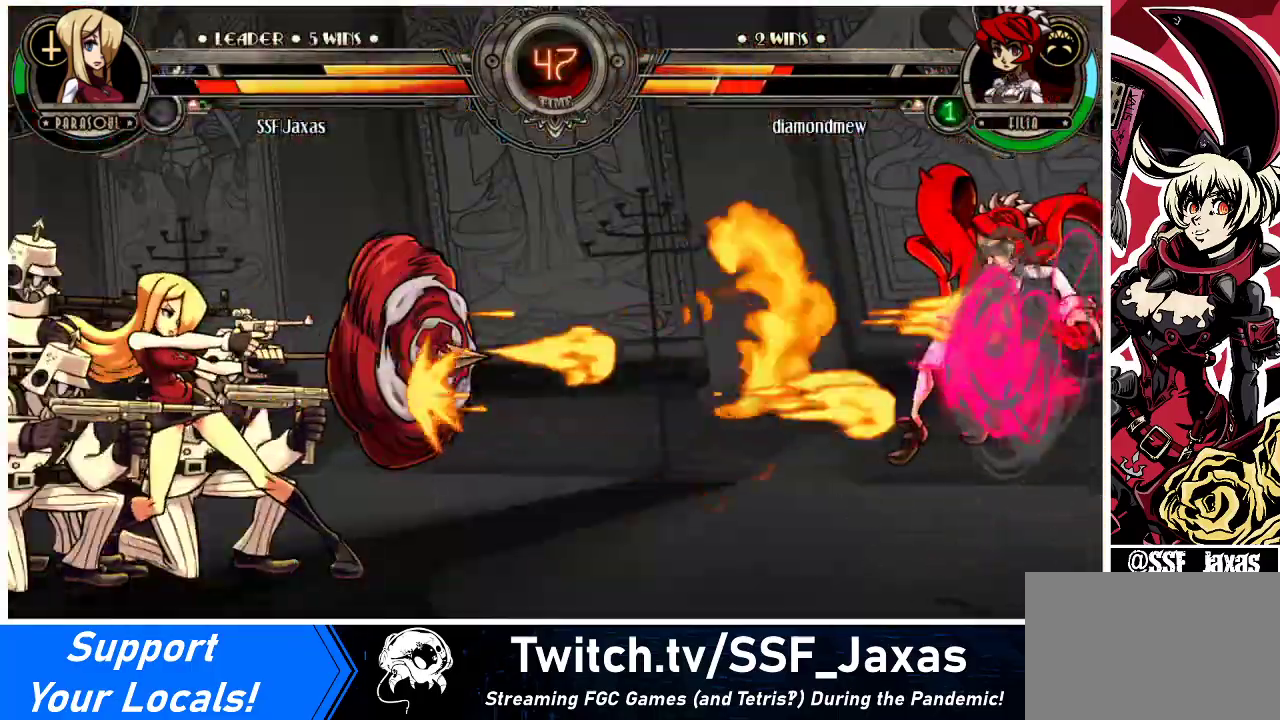
{"buttons": [], "events": []}
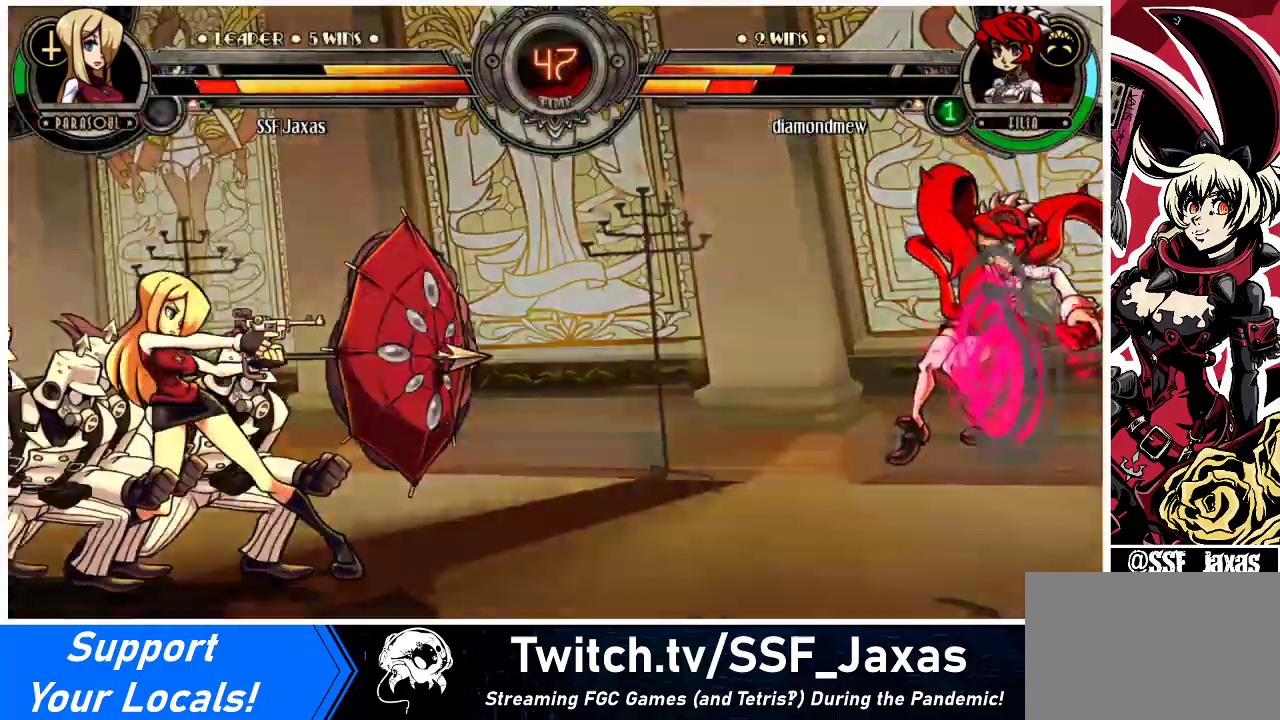
{"buttons": ["DPAD_RIGHT"], "events": [[333, "DPAD_RIGHT", "down"], [433, "DPAD_RIGHT", "up"], [467, "DPAD_RIGHT", "down"]]}
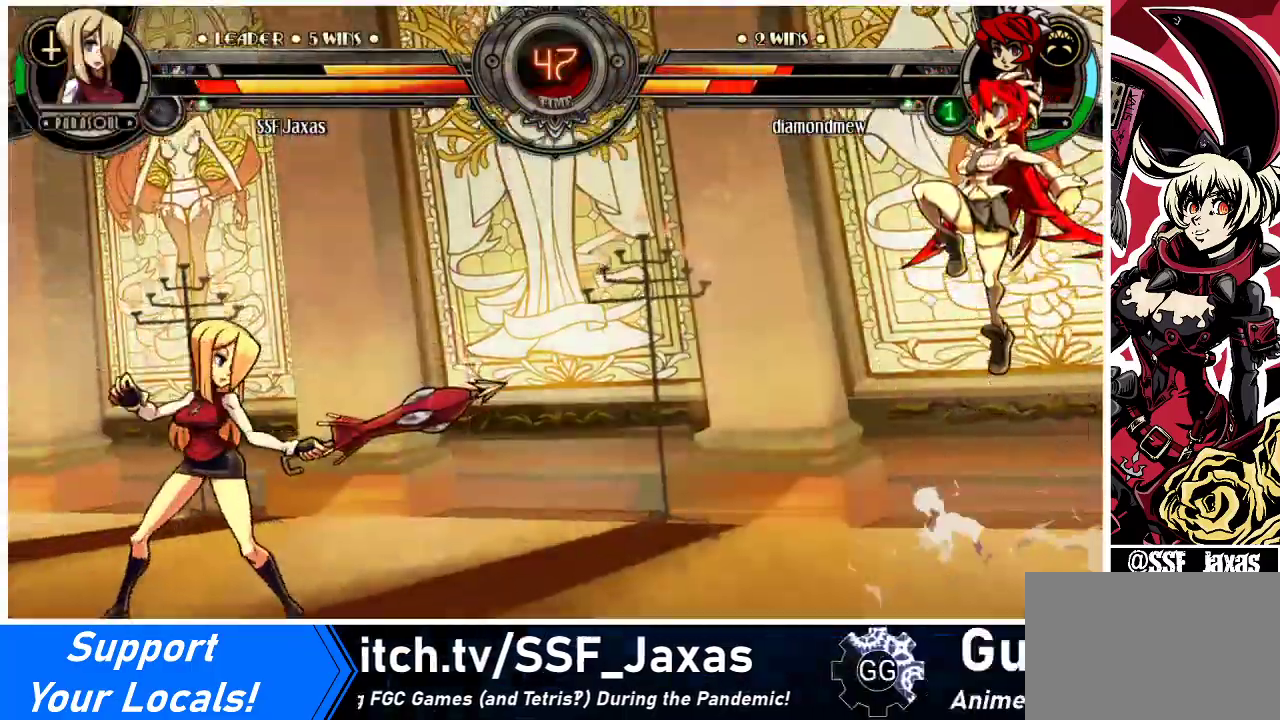
{"buttons": ["DPAD_LEFT"], "events": [[167, "DPAD_RIGHT", "up"], [267, "DPAD_LEFT", "down"]]}
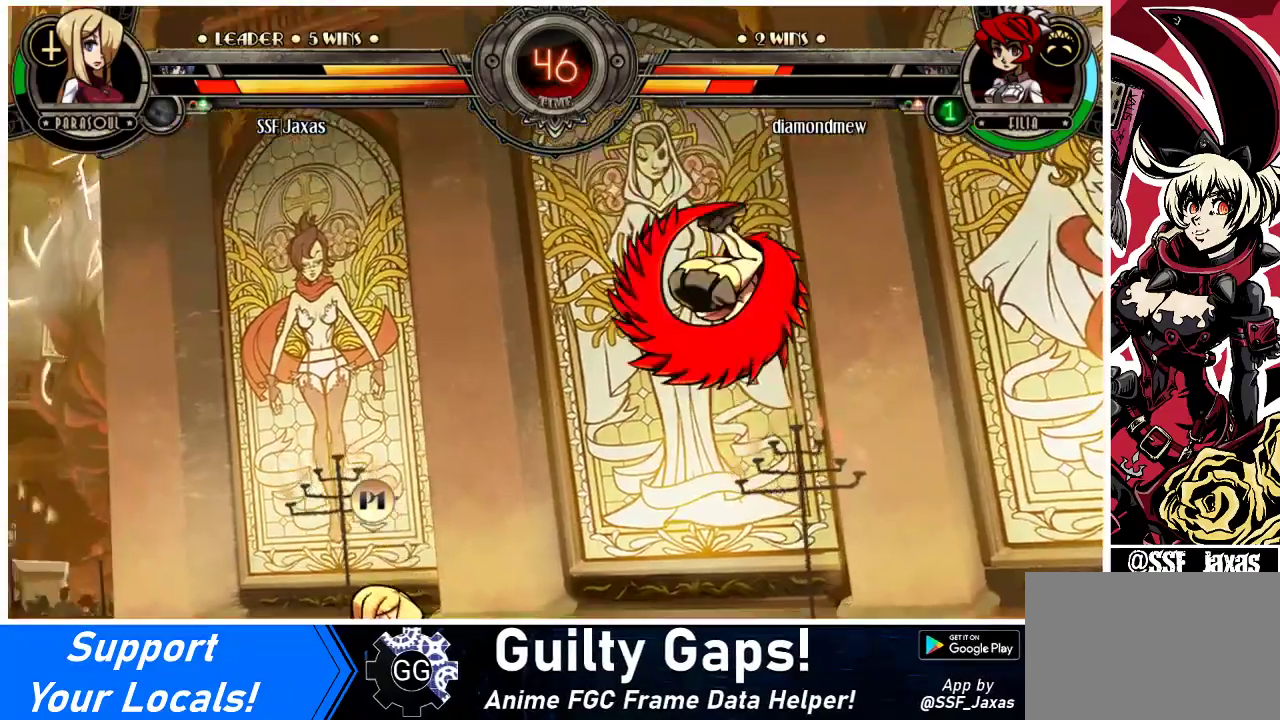
{"buttons": ["SQUARE", "DPAD_RIGHT"], "events": [[233, "DPAD_UP", "down"], [300, "DPAD_LEFT", "up"], [367, "DPAD_UP", "up"], [500, "DPAD_RIGHT", "down"], [500, "SQUARE", "down"]]}
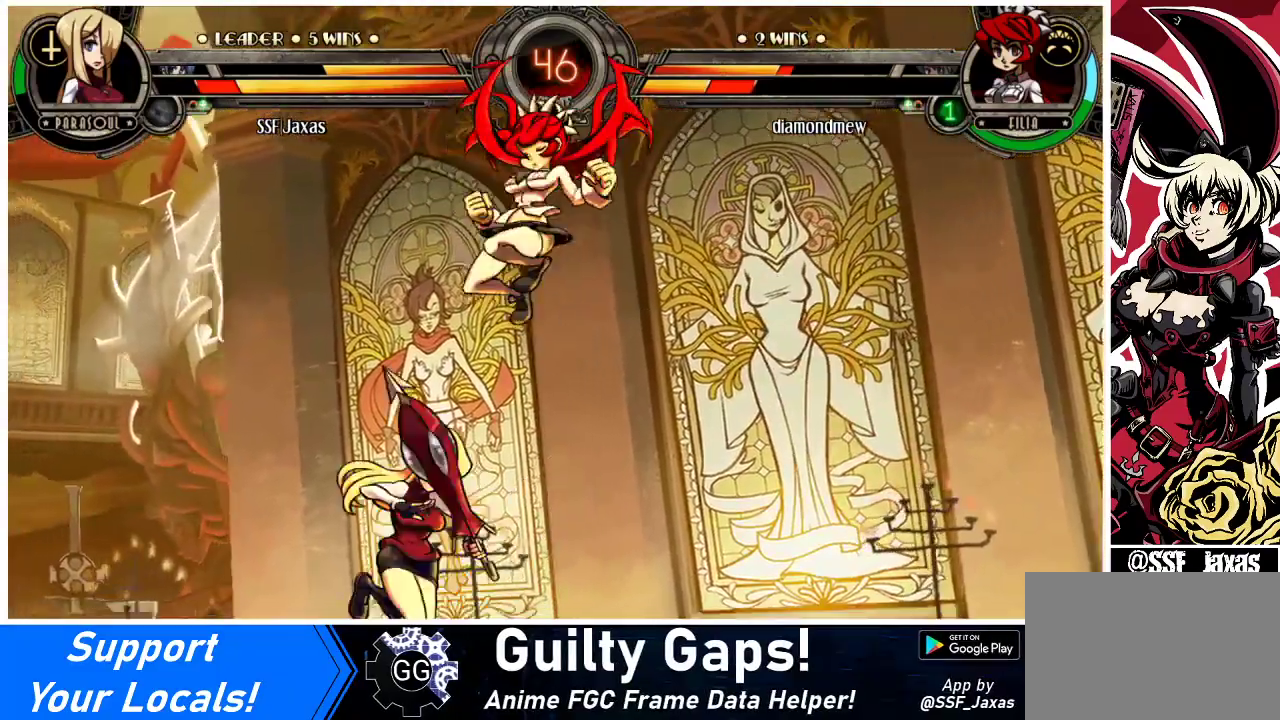
{"buttons": ["SQUARE"], "events": [[33, "DPAD_RIGHT", "up"], [100, "SQUARE", "up"], [433, "SQUARE", "down"]]}
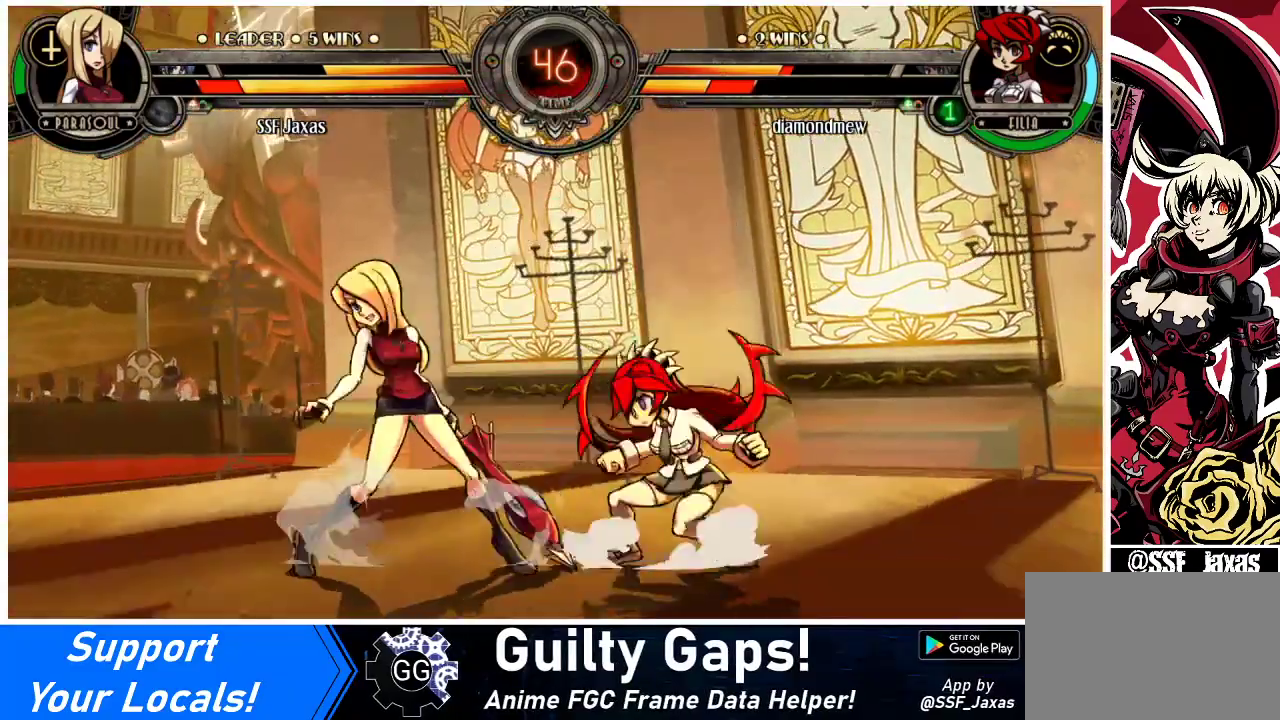
{"buttons": [], "events": [[33, "SQUARE", "up"], [133, "SQUARE", "down"], [233, "SQUARE", "up"], [300, "SQUARE", "down"], [433, "SQUARE", "up"]]}
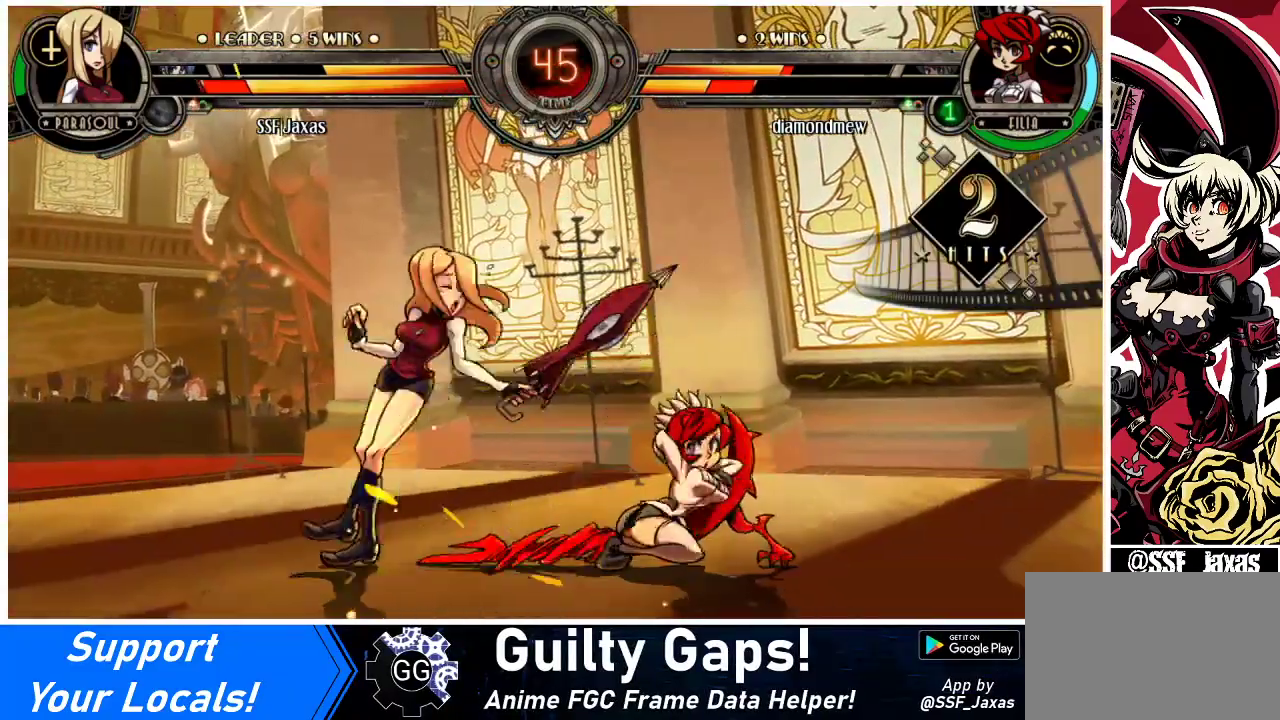
{"buttons": ["DPAD_DOWN", "DPAD_LEFT"], "events": [[33, "DPAD_LEFT", "down"], [100, "DPAD_DOWN", "down"]]}
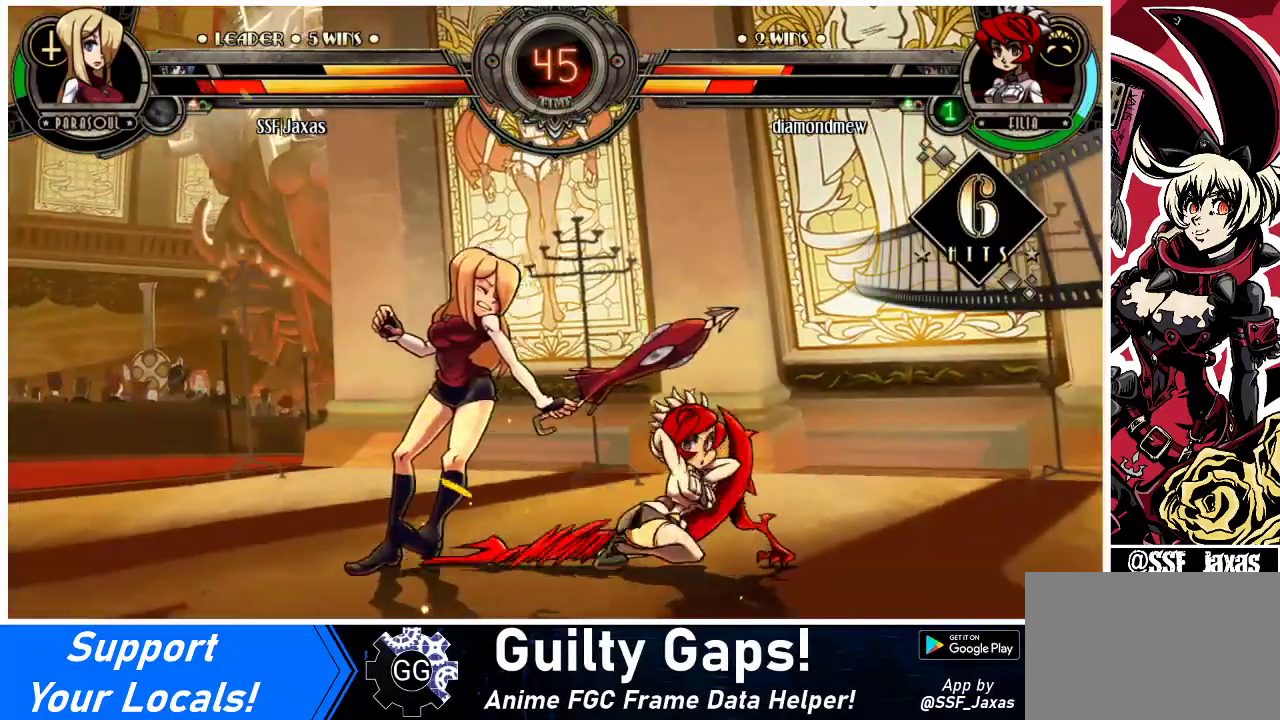
{"buttons": ["DPAD_DOWN", "DPAD_LEFT"], "events": []}
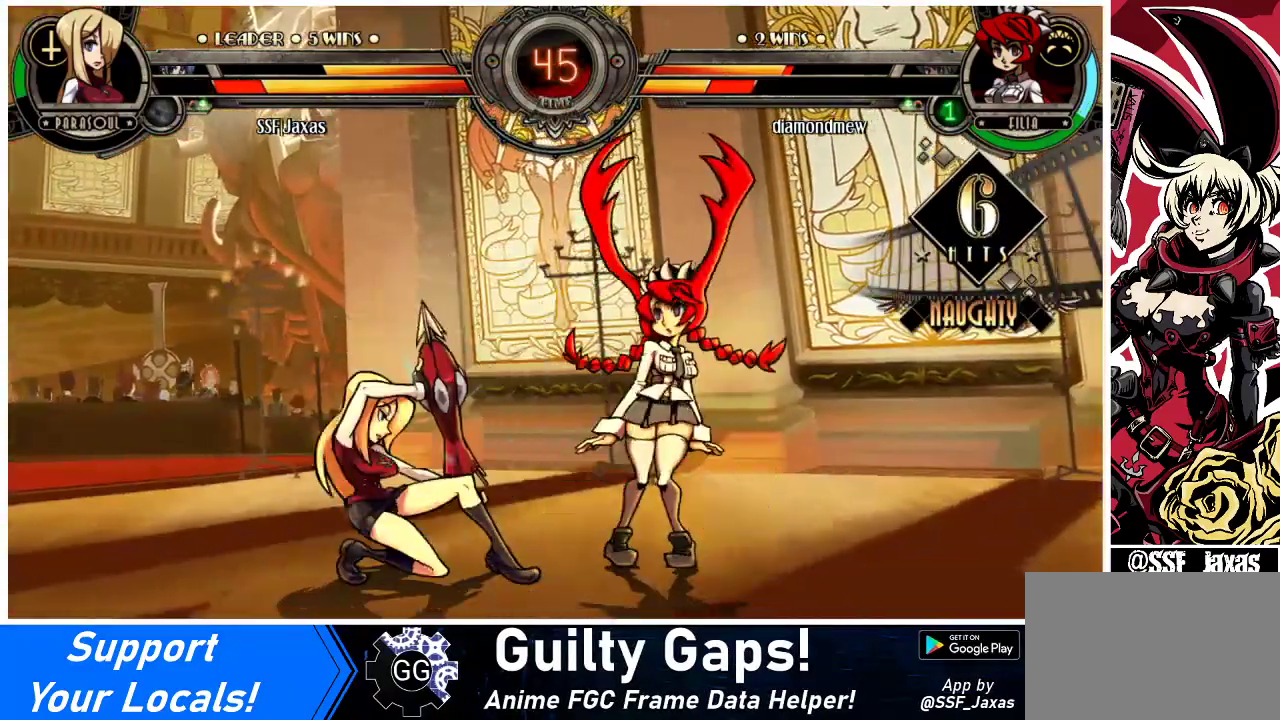
{"buttons": ["TRIANGLE"], "events": [[233, "DPAD_DOWN", "up"], [233, "DPAD_LEFT", "up"], [233, "SQUARE", "down"], [333, "SQUARE", "up"], [433, "TRIANGLE", "down"]]}
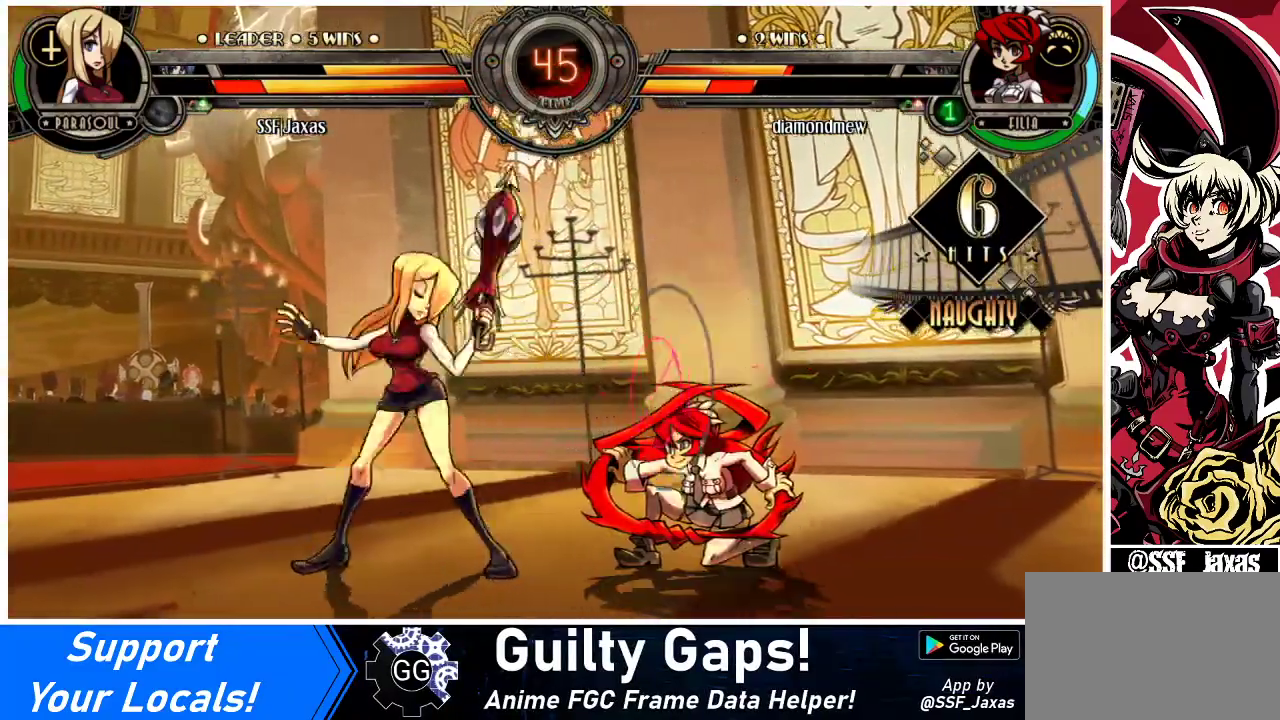
{"buttons": [], "events": [[100, "TRIANGLE", "up"]]}
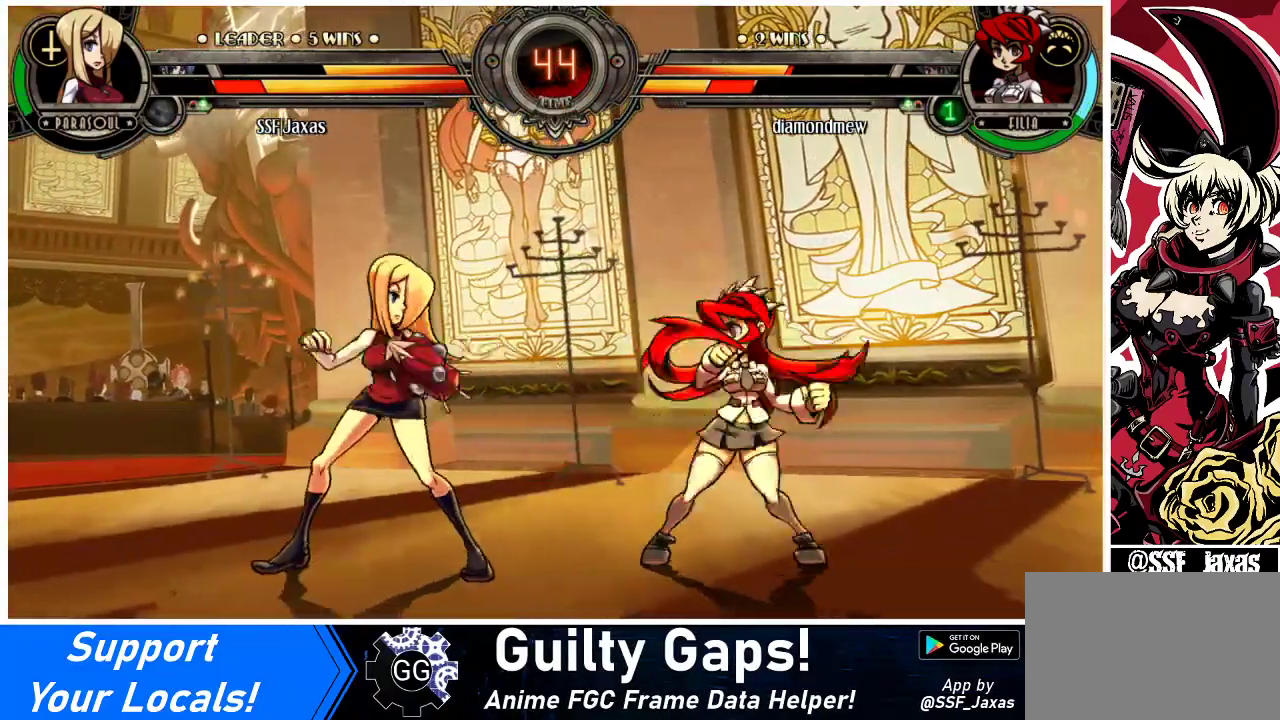
{"buttons": [], "events": [[67, "DPAD_LEFT", "down"], [167, "R2", "down"], [300, "R2", "up"], [333, "DPAD_LEFT", "up"]]}
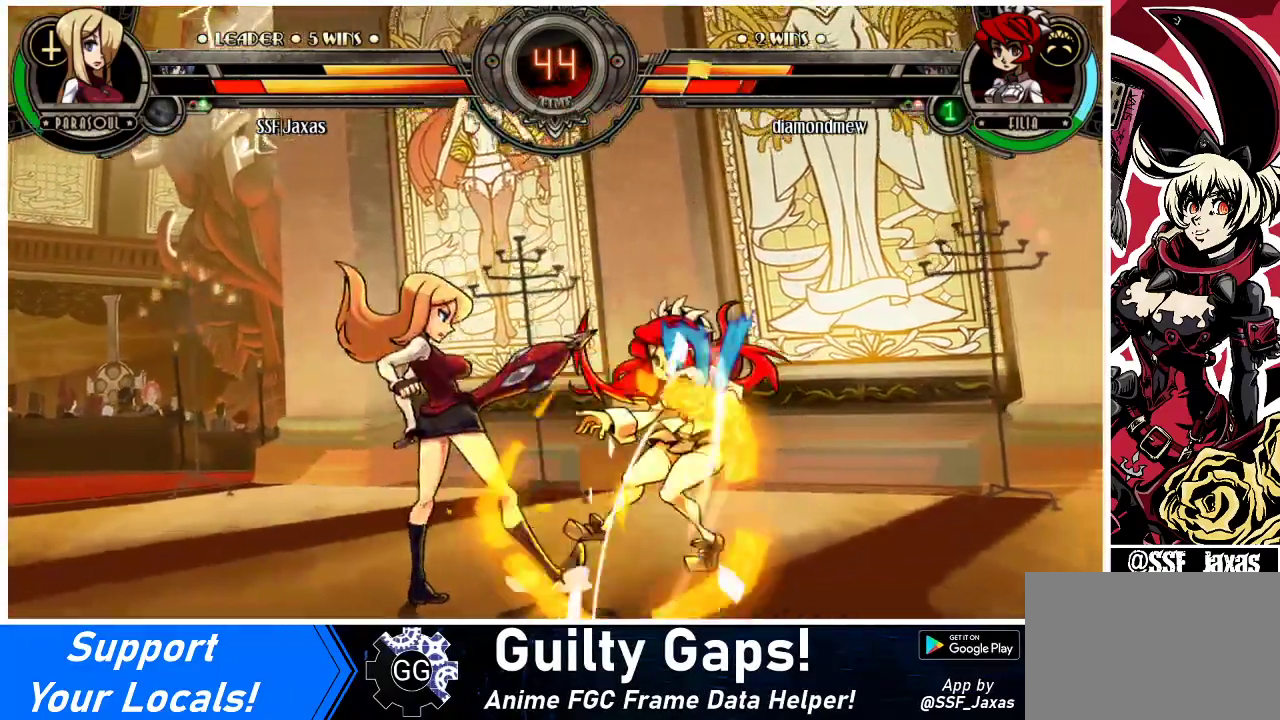
{"buttons": ["DPAD_RIGHT"], "events": [[500, "DPAD_RIGHT", "down"]]}
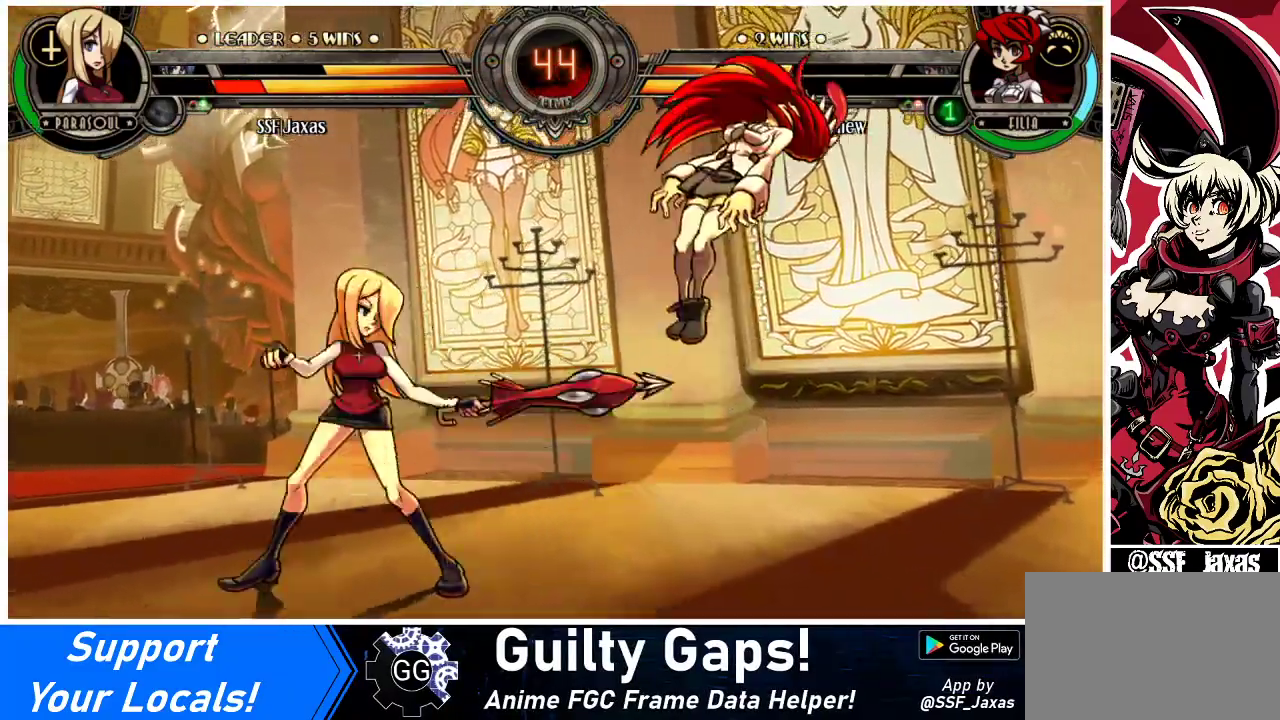
{"buttons": ["DPAD_DOWN"], "events": [[33, "DPAD_RIGHT", "up"], [100, "DPAD_RIGHT", "down"], [267, "DPAD_DOWN", "down"], [300, "DPAD_RIGHT", "up"], [333, "CIRCLE", "down"], [433, "CIRCLE", "up"]]}
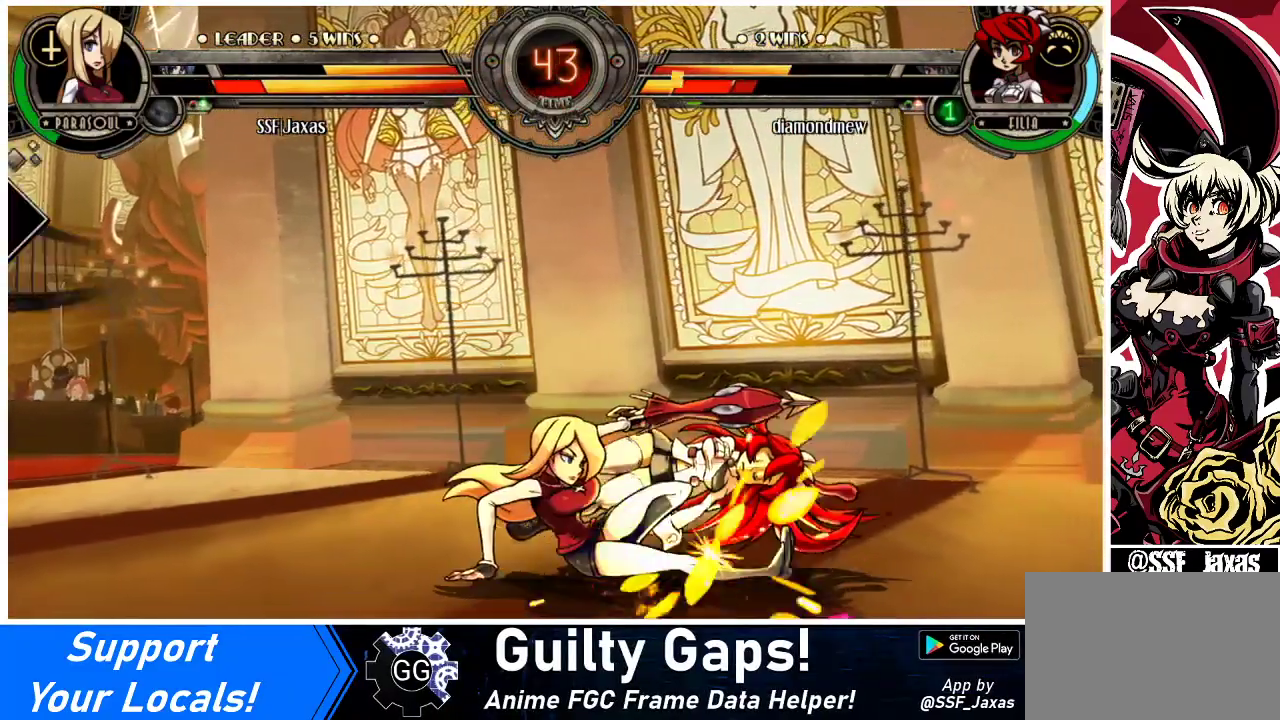
{"buttons": ["DPAD_UP", "DPAD_RIGHT"], "events": [[67, "R1", "down"], [200, "R1", "up"], [267, "DPAD_RIGHT", "down"], [300, "DPAD_DOWN", "up"], [367, "DPAD_UP", "down"]]}
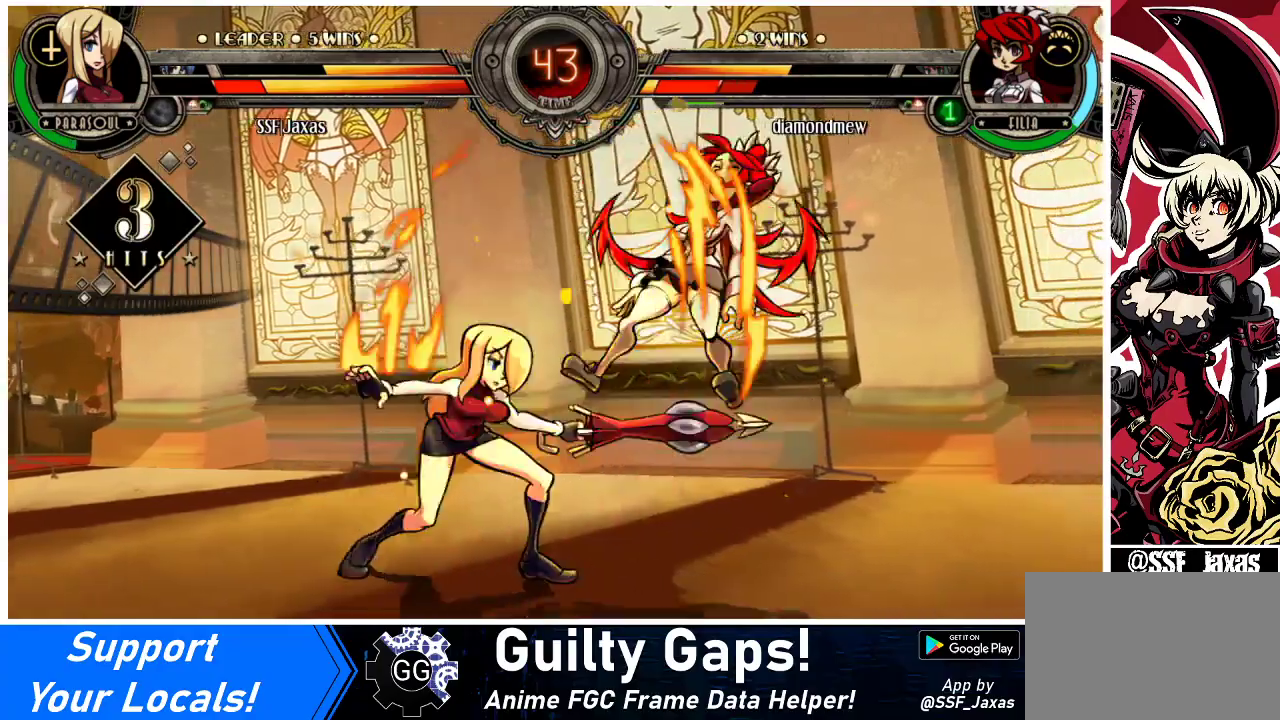
{"buttons": [], "events": [[100, "DPAD_RIGHT", "up"], [100, "DPAD_UP", "up"], [167, "SQUARE", "down"], [267, "SQUARE", "up"], [400, "CROSS", "down"], [500, "CROSS", "up"]]}
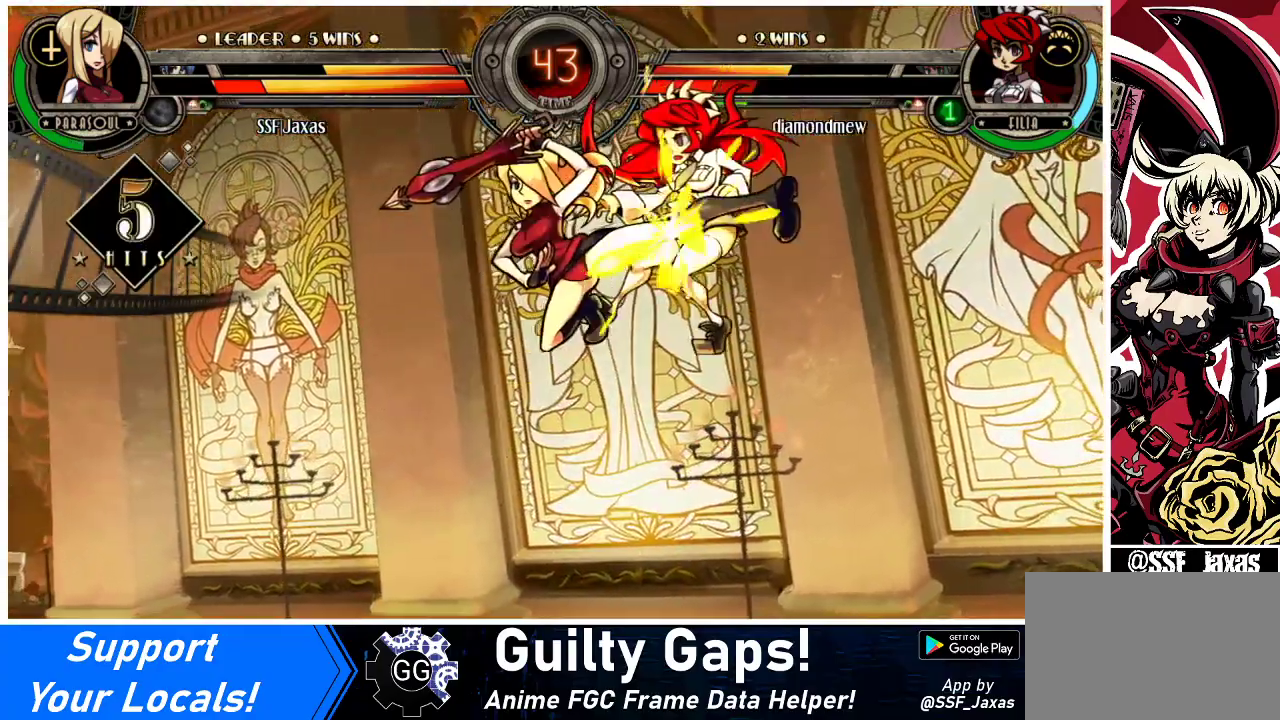
{"buttons": ["R1"], "events": [[133, "TRIANGLE", "down"], [267, "TRIANGLE", "up"], [400, "R1", "down"]]}
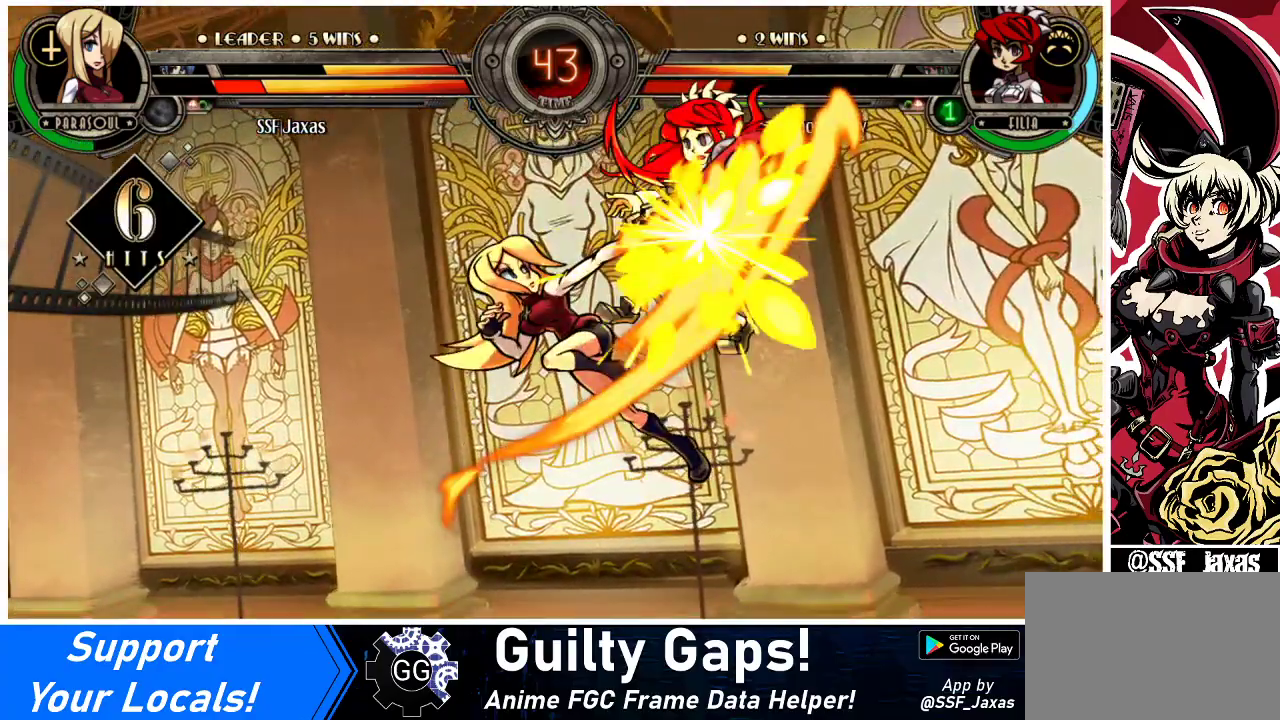
{"buttons": ["DPAD_LEFT"], "events": [[67, "R1", "up"], [500, "DPAD_LEFT", "down"]]}
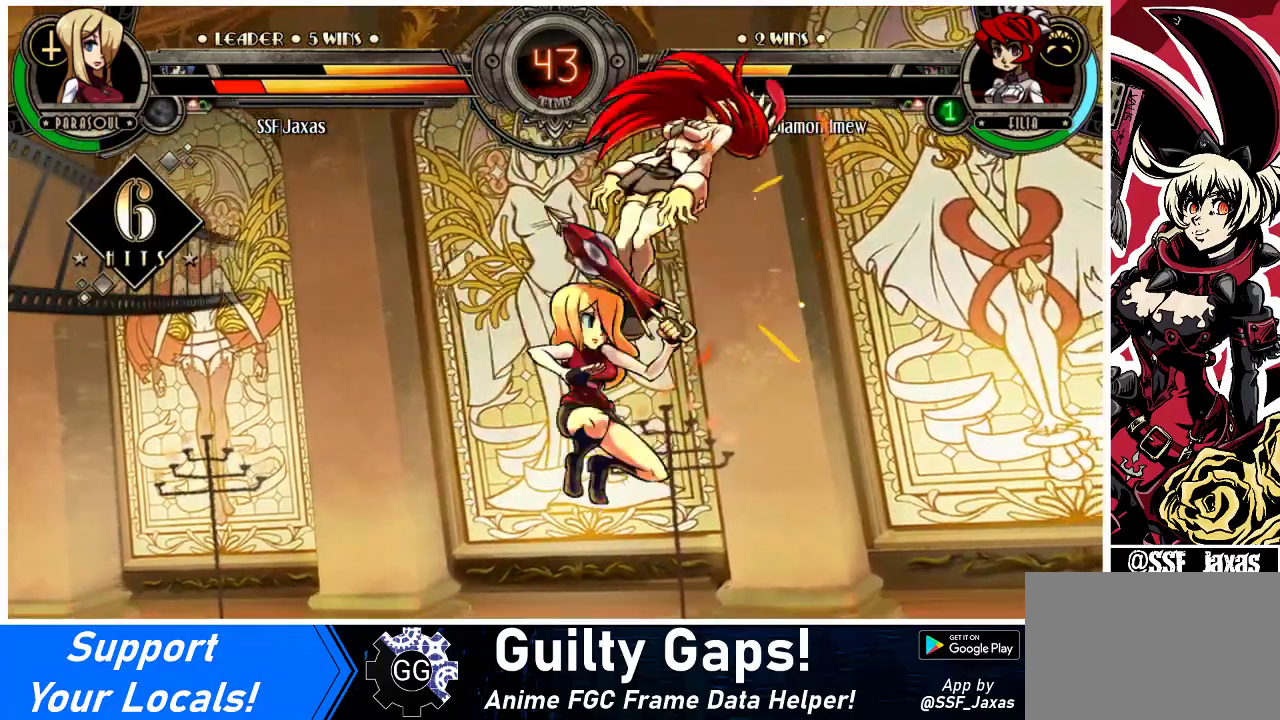
{"buttons": ["DPAD_LEFT"], "events": []}
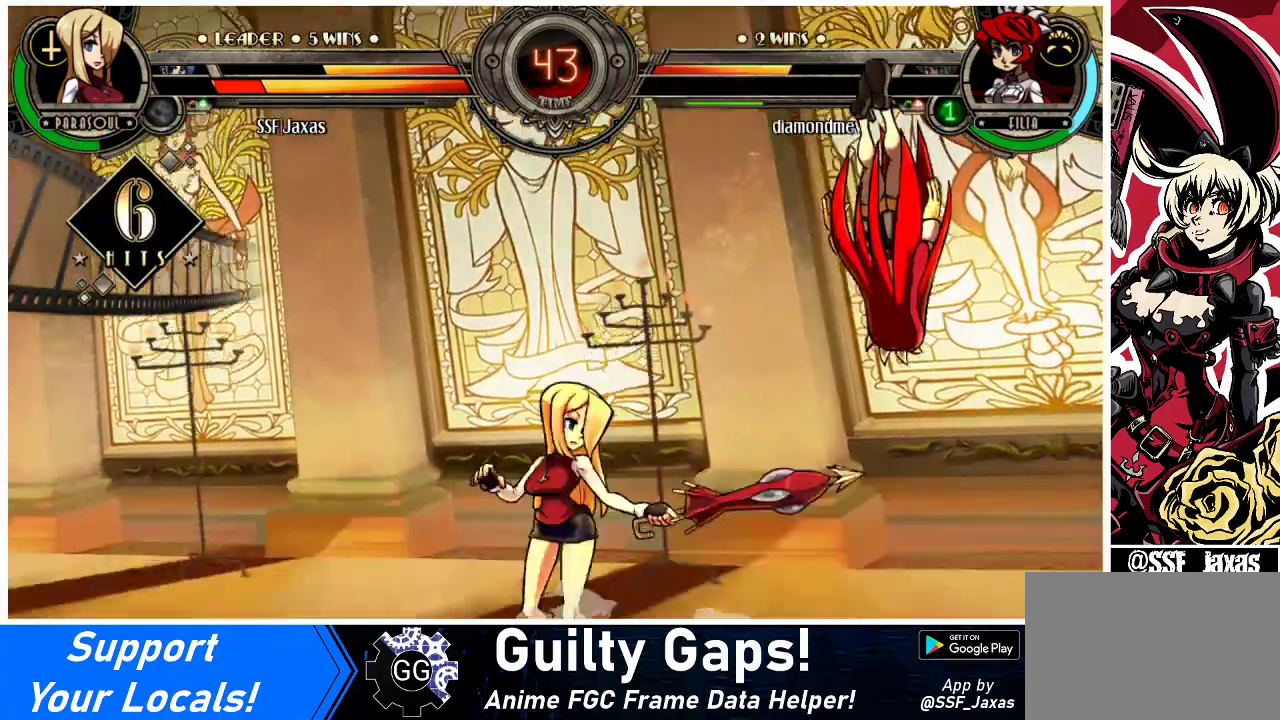
{"buttons": ["DPAD_LEFT"], "events": [[133, "DPAD_LEFT", "up"], [133, "DPAD_RIGHT", "down"], [333, "DPAD_RIGHT", "up"], [367, "DPAD_LEFT", "down"]]}
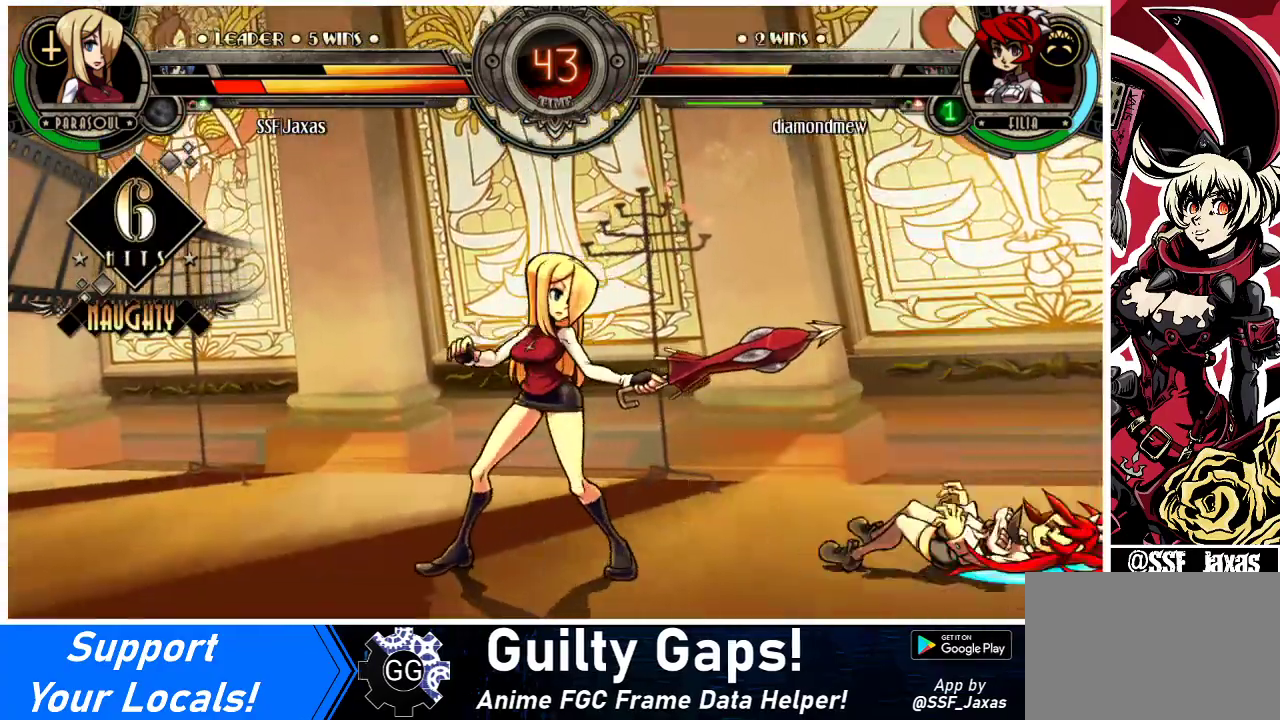
{"buttons": ["DPAD_LEFT"], "events": []}